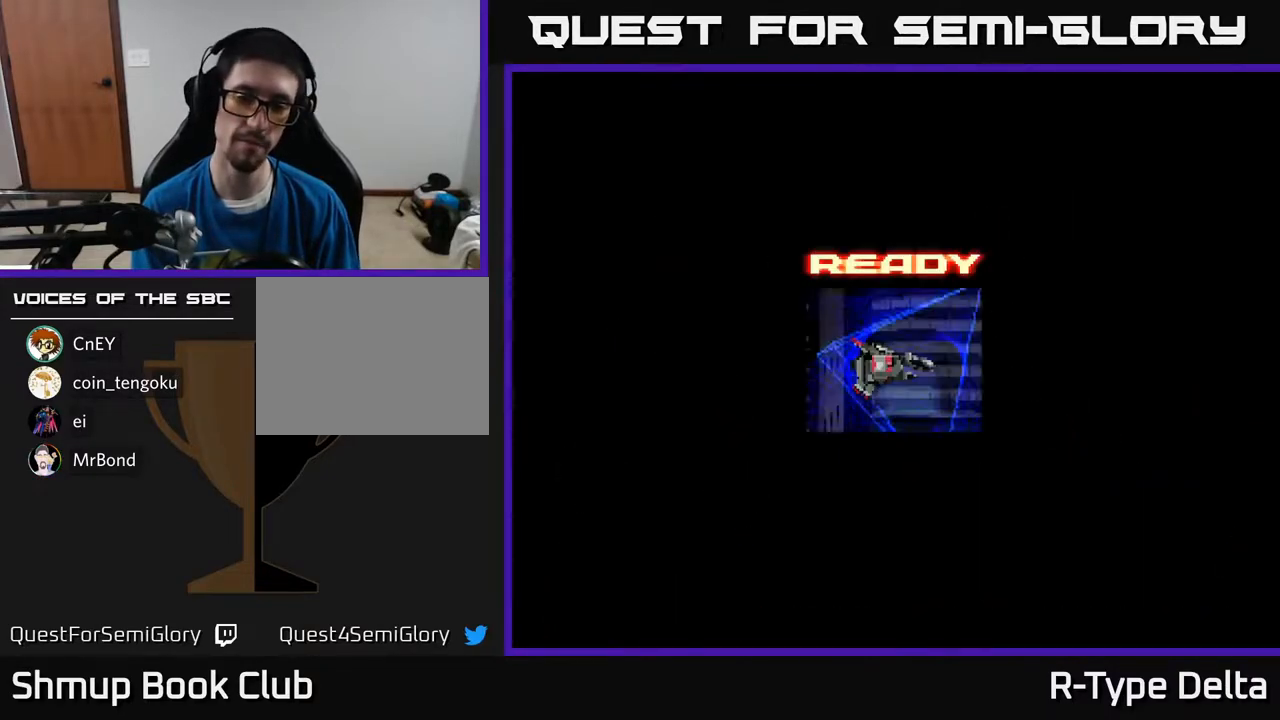
Gameplay with a controller (Xbox layout); each line is a JSON object with the inputs held at the frame after it. "events" lists button and stick changes between this image and that frame as [ms after this image, input, new state], when the widget could be followed in between. Not read: left_stick right_stick.
{"buttons": ["X"], "events": [[283, "X", "up"], [367, "X", "down"]]}
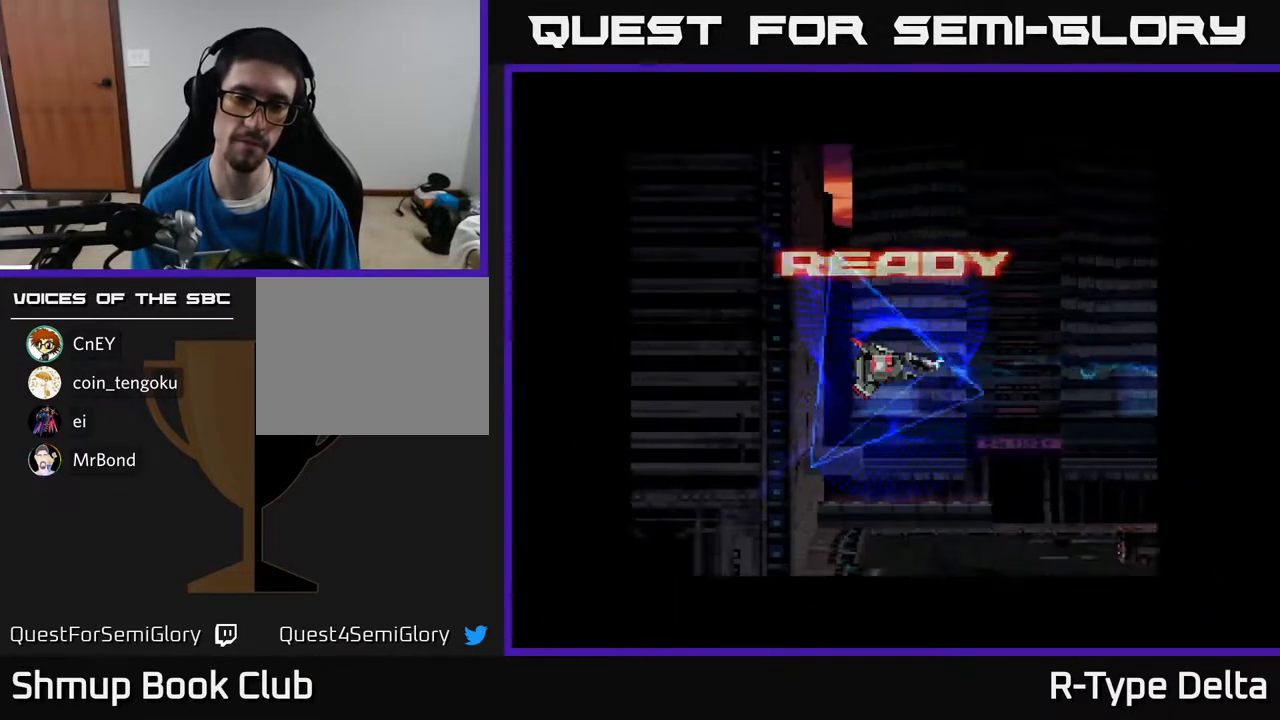
{"buttons": ["X", "DPAD_RIGHT"], "events": [[167, "DPAD_RIGHT", "down"], [217, "DPAD_DOWN", "down"], [417, "DPAD_DOWN", "up"]]}
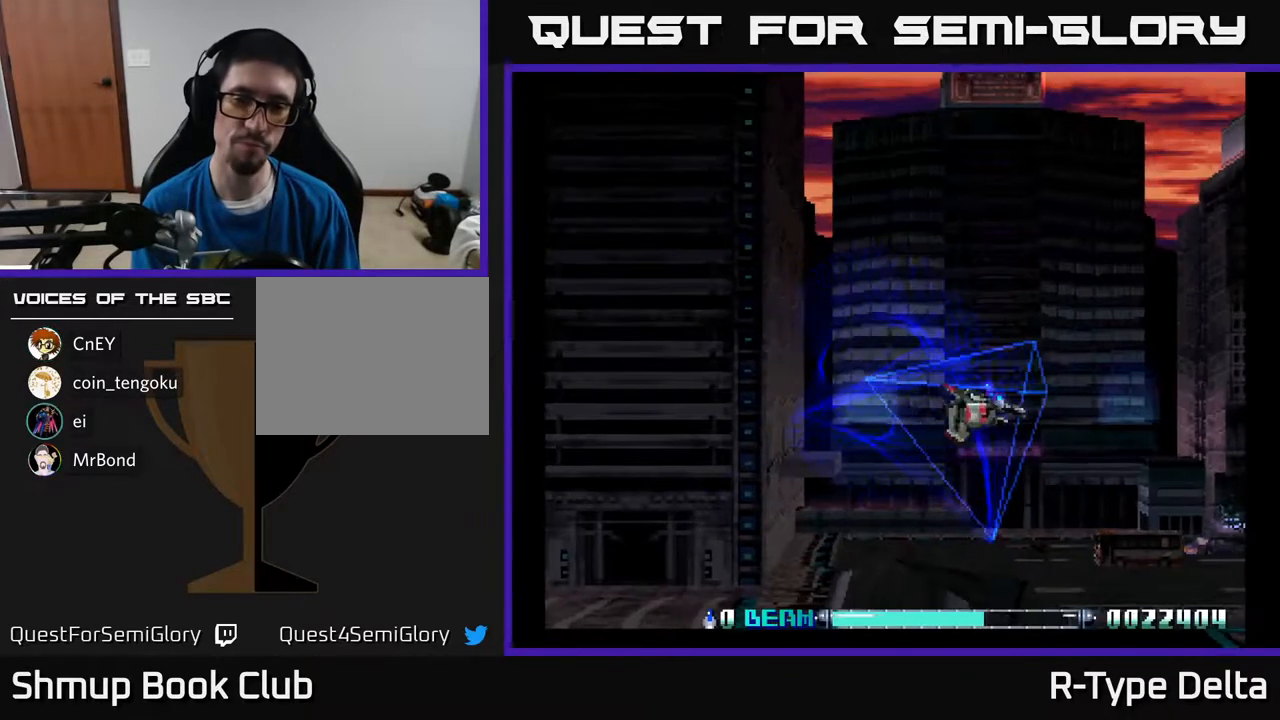
{"buttons": ["X"], "events": [[33, "DPAD_RIGHT", "up"], [67, "DPAD_UP", "down"], [183, "DPAD_UP", "up"]]}
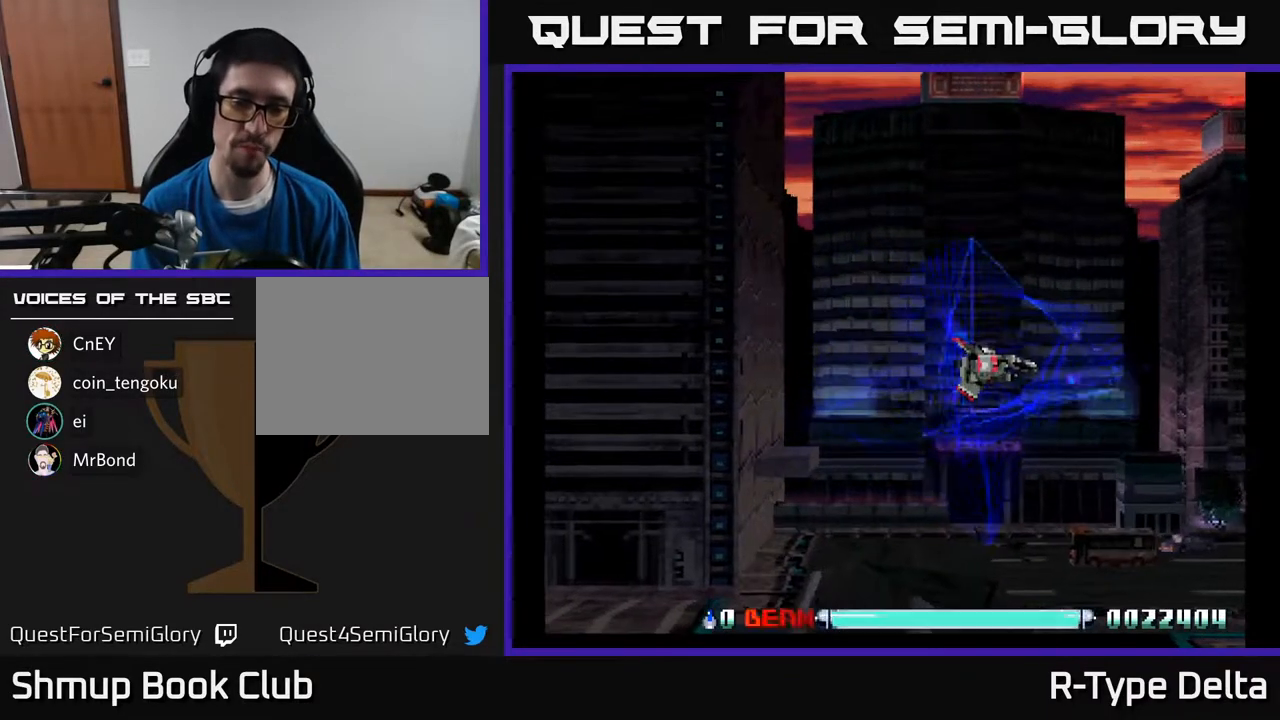
{"buttons": ["X", "DPAD_LEFT"], "events": [[483, "DPAD_LEFT", "down"]]}
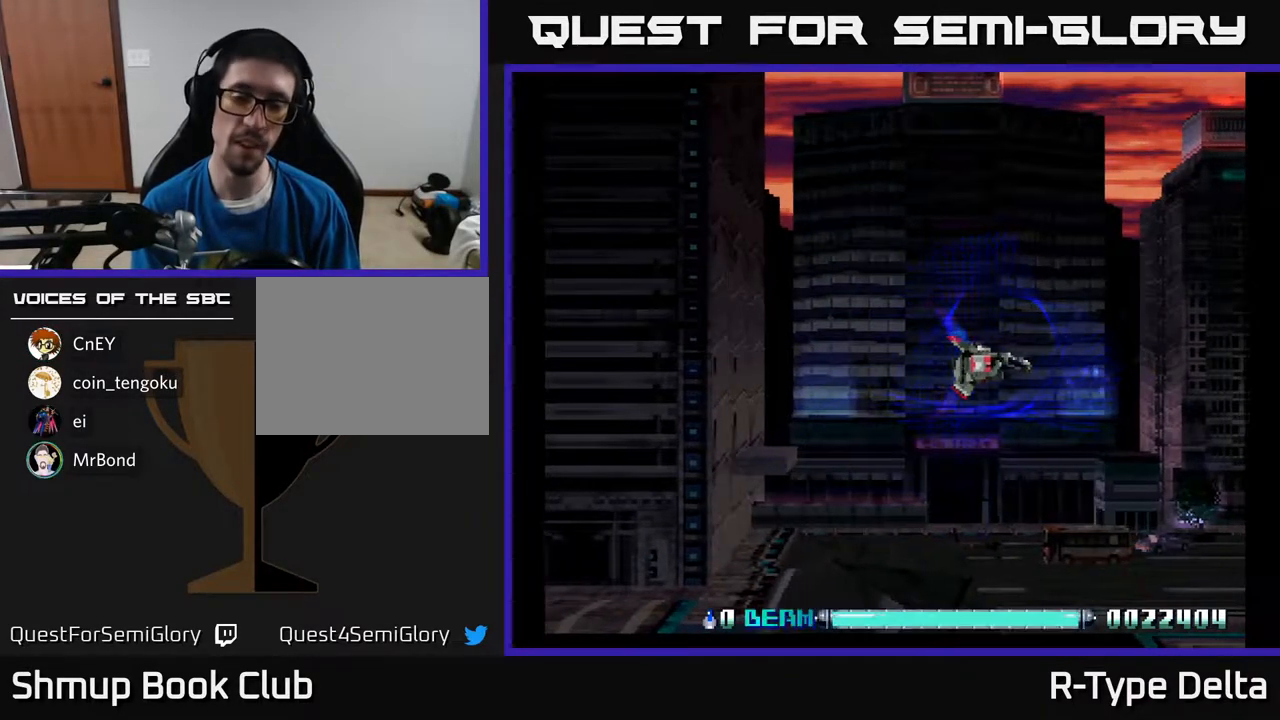
{"buttons": ["X"], "events": [[150, "DPAD_LEFT", "up"], [217, "DPAD_DOWN", "down"], [350, "DPAD_DOWN", "up"]]}
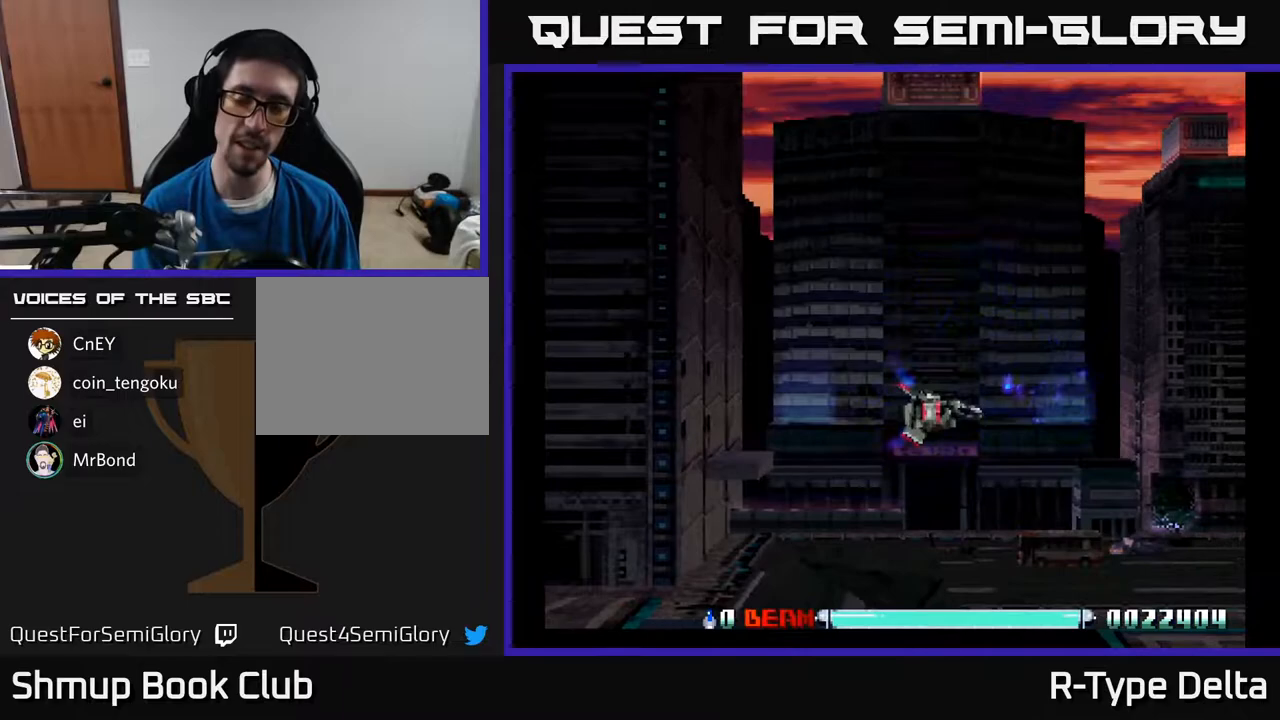
{"buttons": ["X"], "events": []}
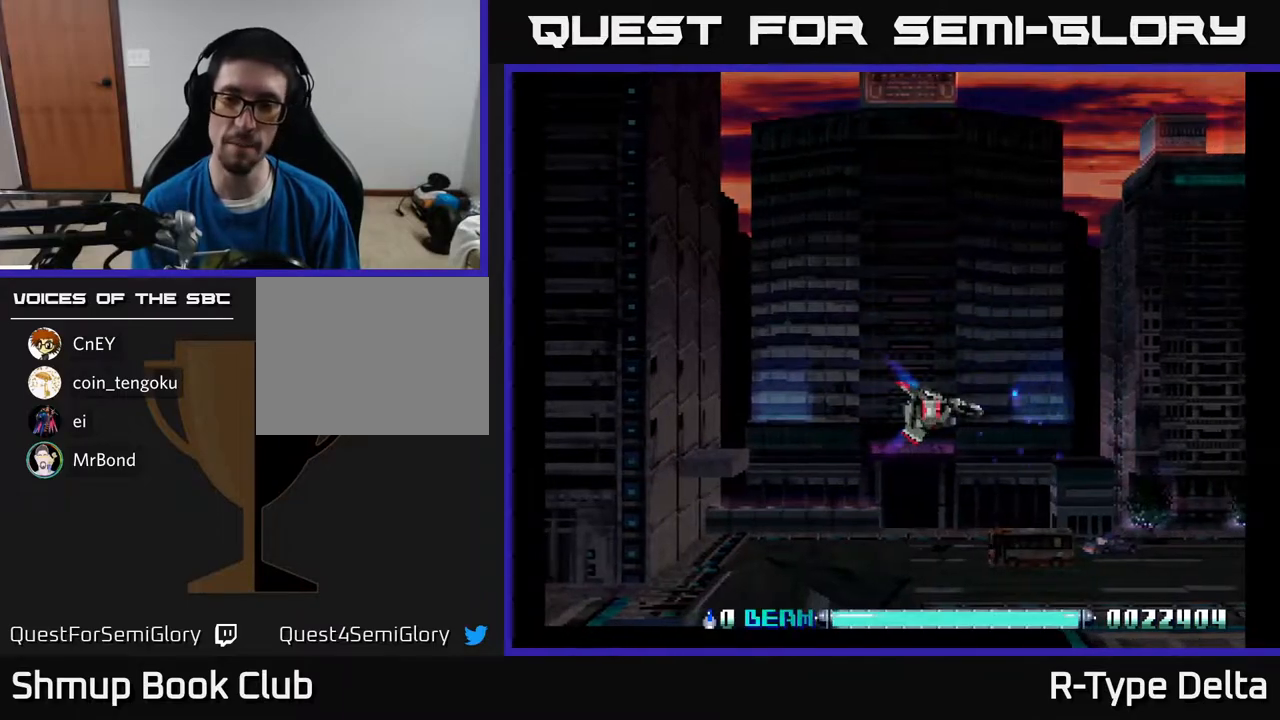
{"buttons": ["X", "DPAD_DOWN"], "events": [[500, "DPAD_DOWN", "down"]]}
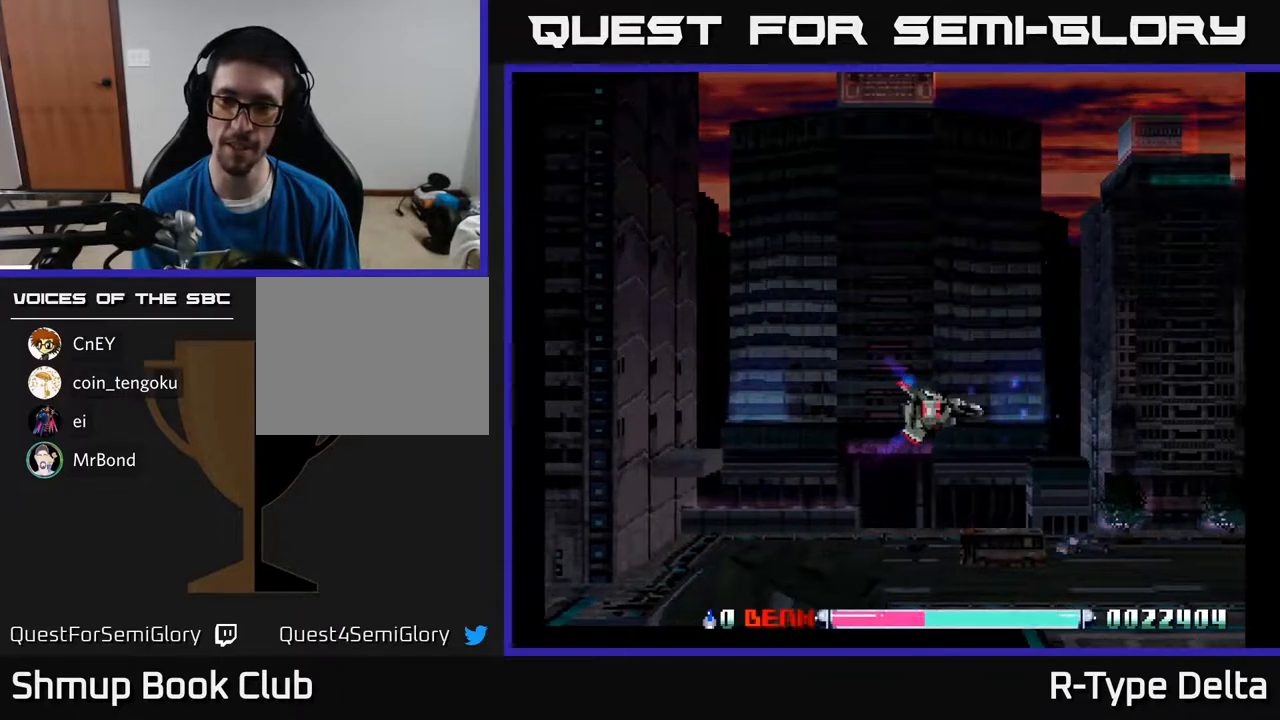
{"buttons": ["X", "DPAD_UP"], "events": [[183, "DPAD_DOWN", "up"], [233, "DPAD_LEFT", "down"], [233, "DPAD_UP", "down"], [367, "DPAD_LEFT", "up"]]}
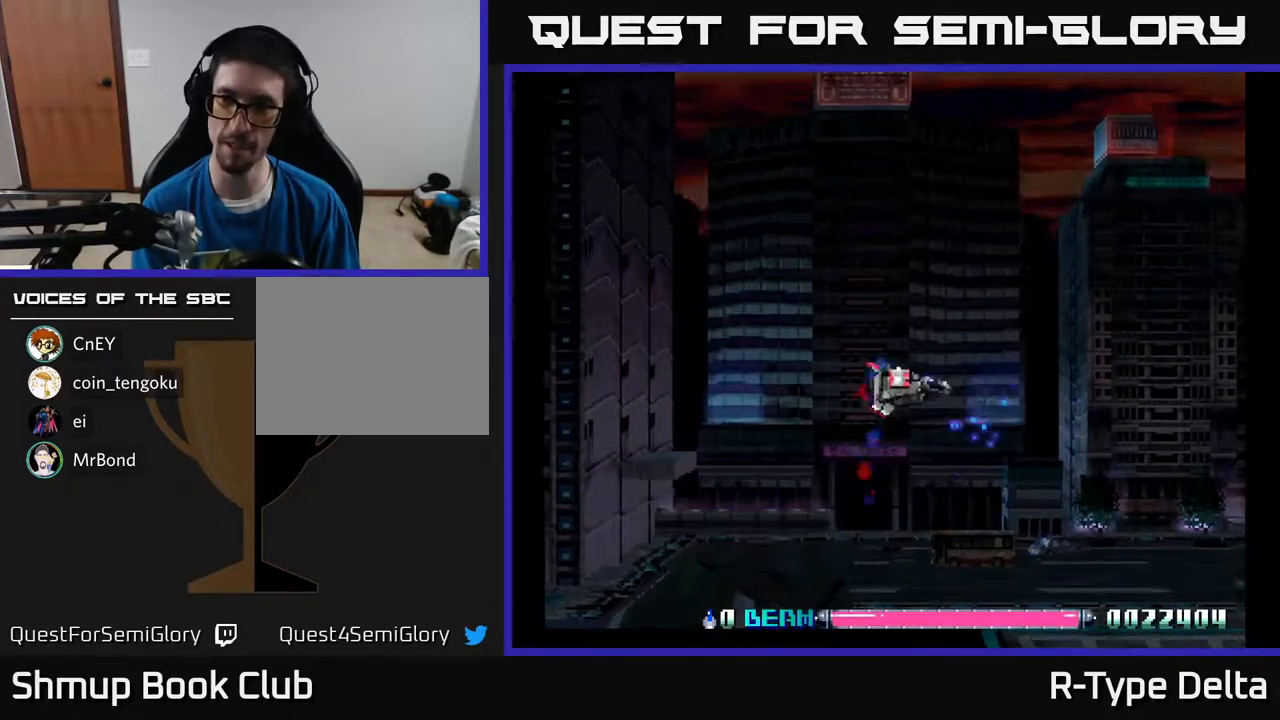
{"buttons": ["X"], "events": [[250, "DPAD_UP", "up"]]}
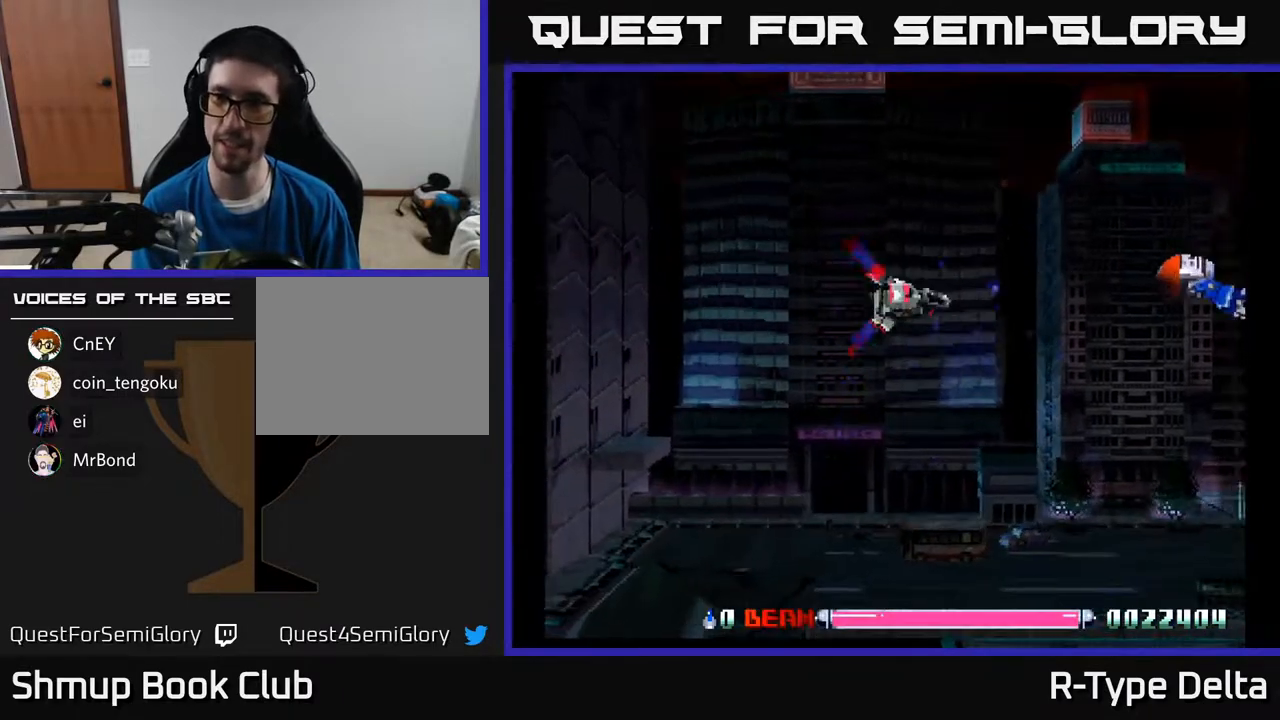
{"buttons": ["X", "DPAD_RIGHT"], "events": [[67, "DPAD_RIGHT", "down"], [83, "X", "up"], [150, "X", "down"], [217, "X", "up"], [267, "X", "down"], [333, "X", "up"], [383, "X", "down"]]}
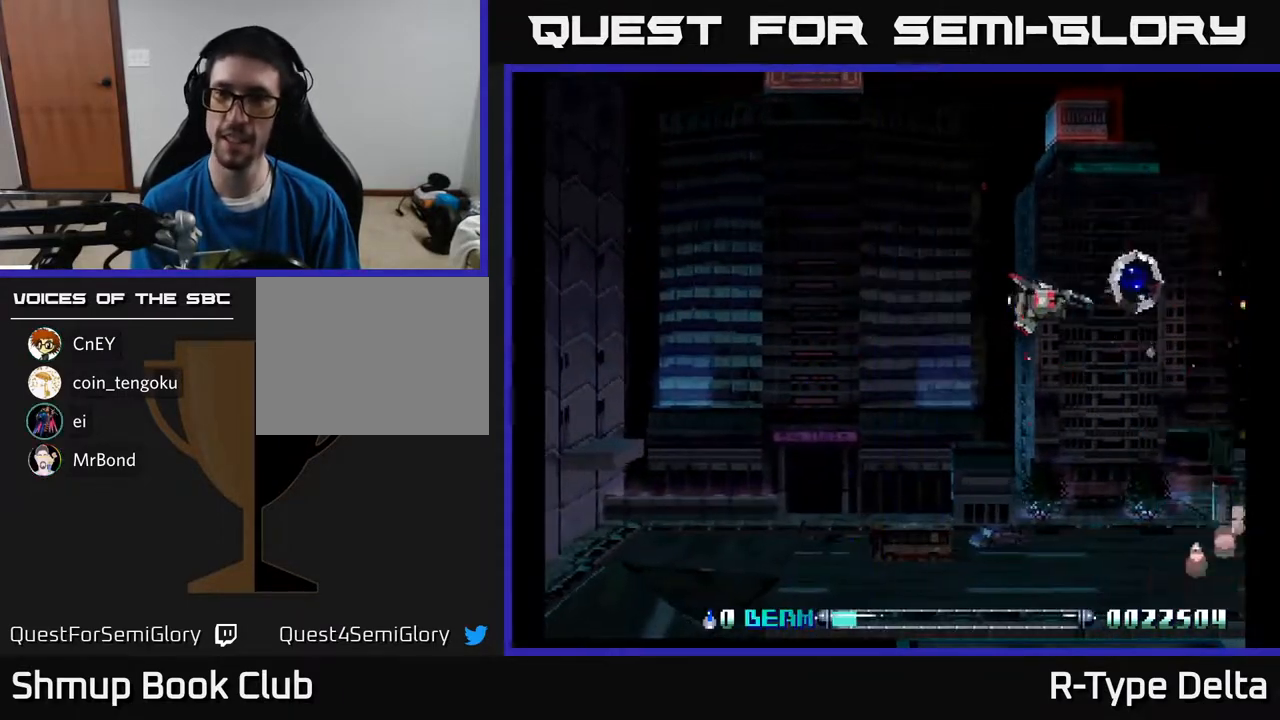
{"buttons": ["X", "DPAD_LEFT"], "events": [[150, "DPAD_RIGHT", "up"], [150, "DPAD_UP", "down"], [183, "DPAD_LEFT", "down"], [333, "A", "down"], [467, "A", "up"], [500, "DPAD_UP", "up"]]}
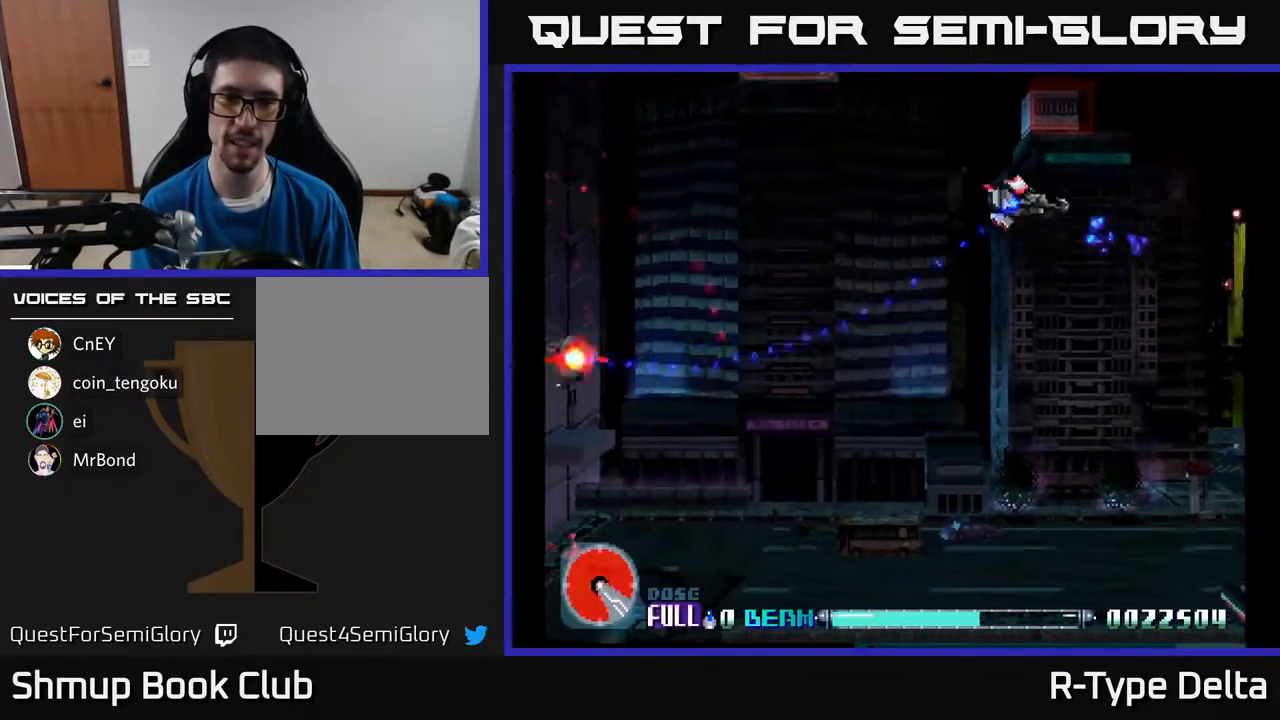
{"buttons": ["X", "DPAD_LEFT"], "events": [[67, "DPAD_DOWN", "down"], [100, "DPAD_LEFT", "up"], [183, "DPAD_LEFT", "down"], [450, "DPAD_DOWN", "up"]]}
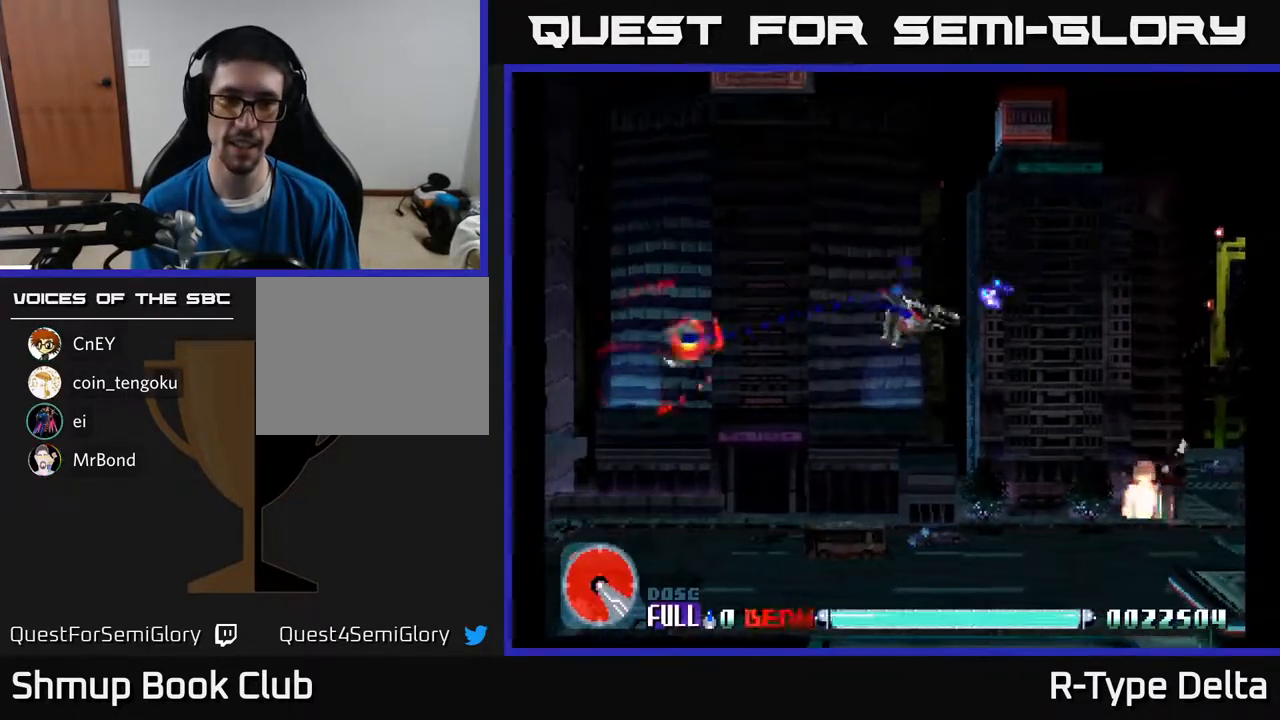
{"buttons": ["X", "DPAD_RIGHT"], "events": [[417, "DPAD_LEFT", "up"], [450, "DPAD_RIGHT", "down"]]}
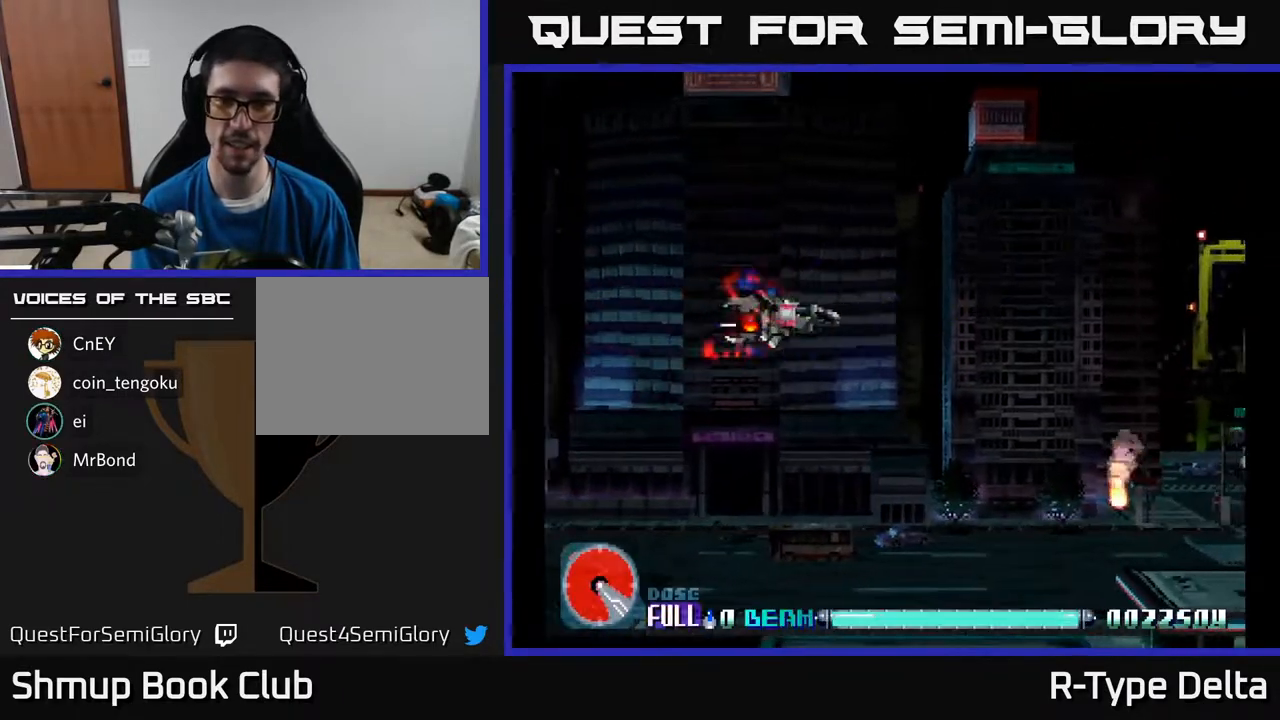
{"buttons": ["X", "DPAD_UP", "DPAD_RIGHT"], "events": [[17, "DPAD_UP", "down"], [67, "DPAD_UP", "up"], [417, "DPAD_UP", "down"]]}
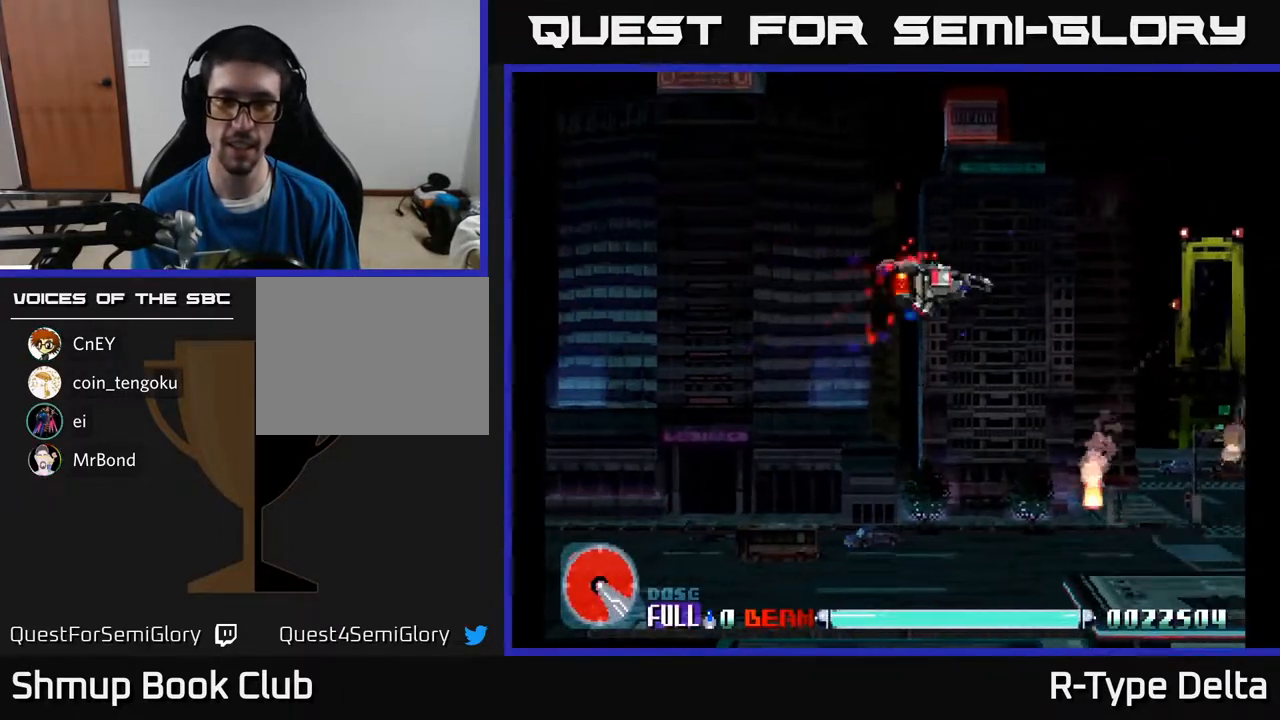
{"buttons": ["X", "DPAD_DOWN"], "events": [[167, "DPAD_UP", "up"], [500, "DPAD_DOWN", "down"], [500, "DPAD_RIGHT", "up"]]}
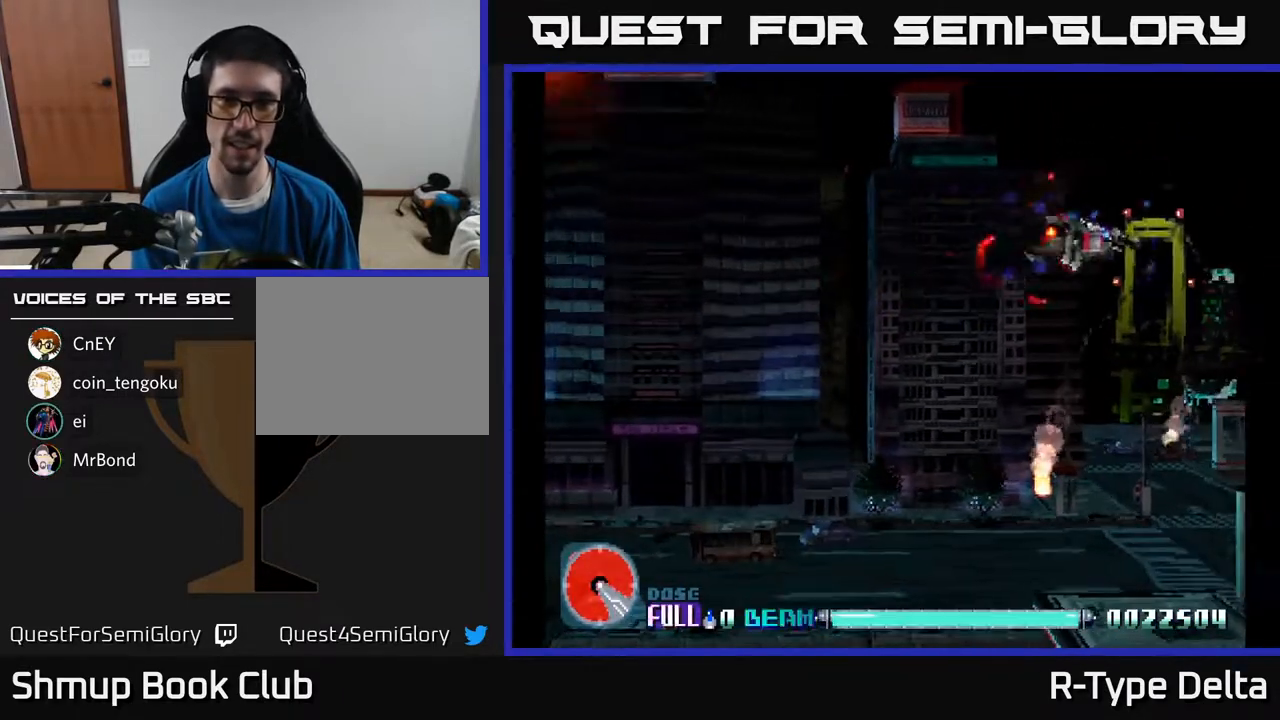
{"buttons": ["X", "DPAD_LEFT"], "events": [[133, "DPAD_LEFT", "down"], [150, "DPAD_DOWN", "up"], [200, "DPAD_UP", "down"], [500, "DPAD_UP", "up"]]}
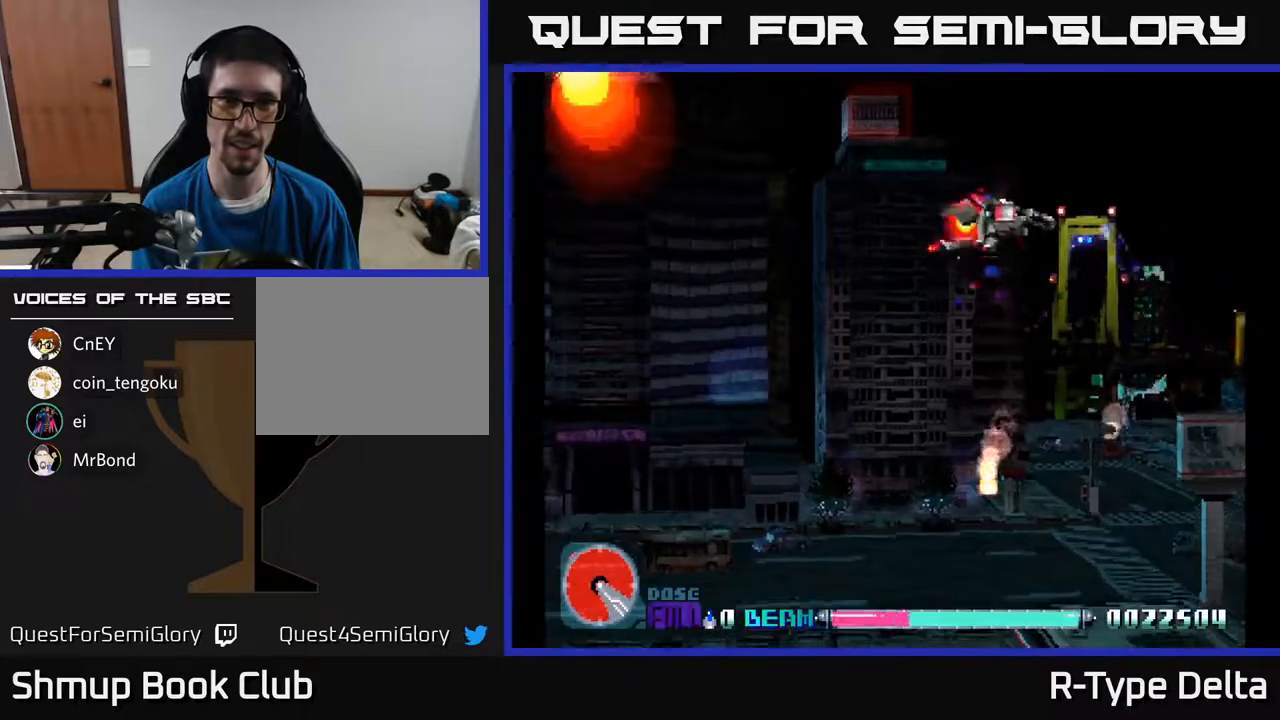
{"buttons": ["X", "DPAD_UP"], "events": [[17, "A", "down"], [67, "DPAD_LEFT", "up"], [183, "A", "up"], [217, "DPAD_RIGHT", "down"], [450, "DPAD_UP", "down"], [483, "DPAD_RIGHT", "up"]]}
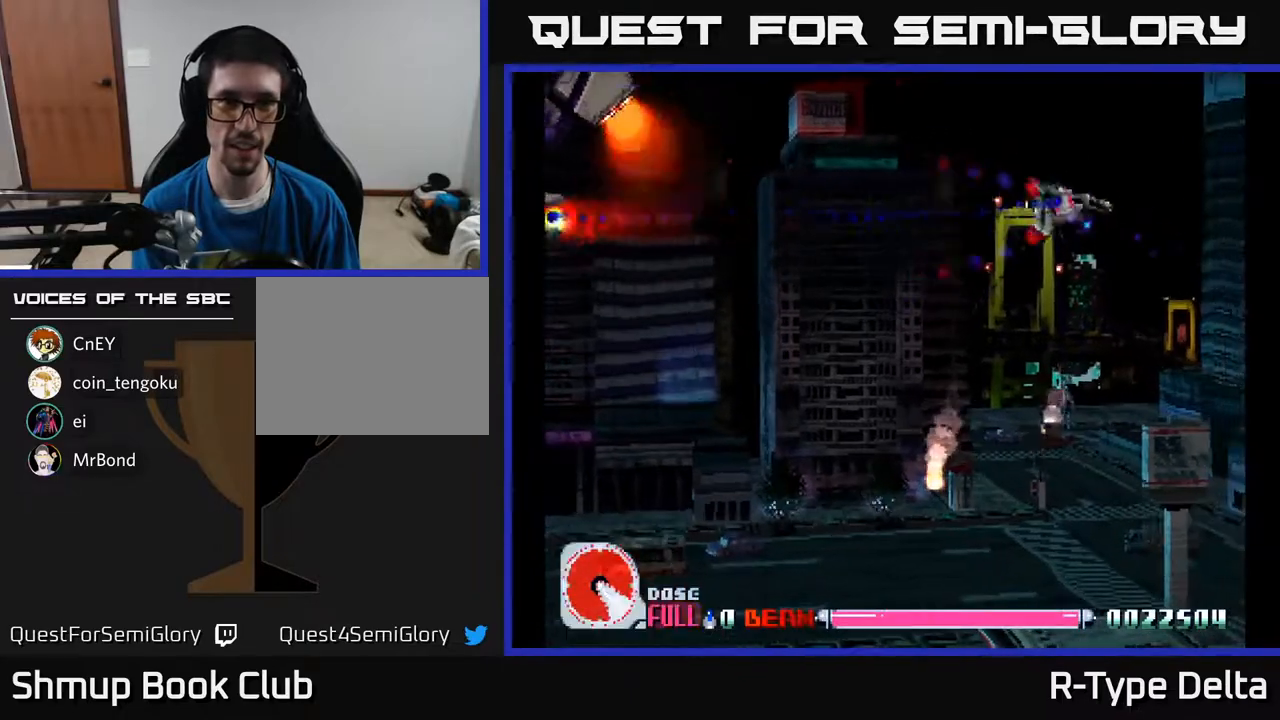
{"buttons": ["X", "DPAD_DOWN", "DPAD_RIGHT"], "events": [[150, "DPAD_UP", "up"], [467, "DPAD_DOWN", "down"], [467, "DPAD_RIGHT", "down"]]}
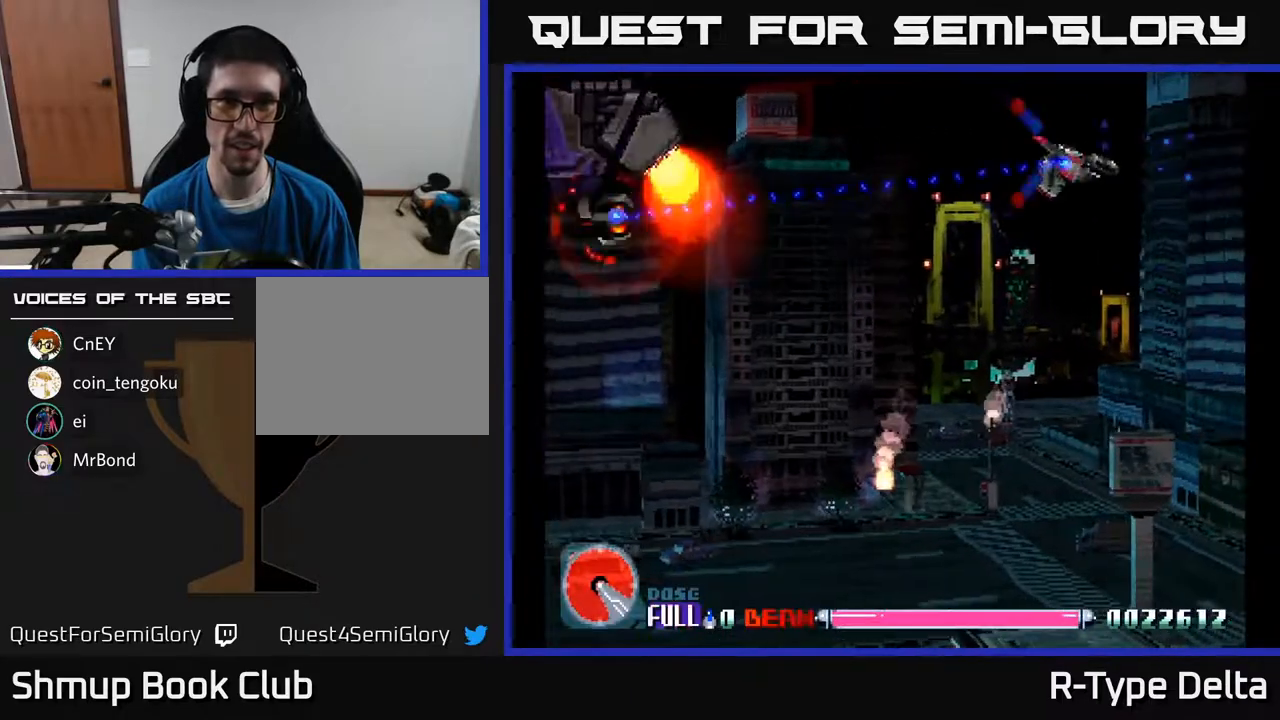
{"buttons": ["X"], "events": [[67, "DPAD_DOWN", "up"], [183, "DPAD_DOWN", "down"], [233, "DPAD_RIGHT", "up"], [250, "DPAD_RIGHT", "down"], [317, "DPAD_DOWN", "up"], [417, "DPAD_RIGHT", "up"]]}
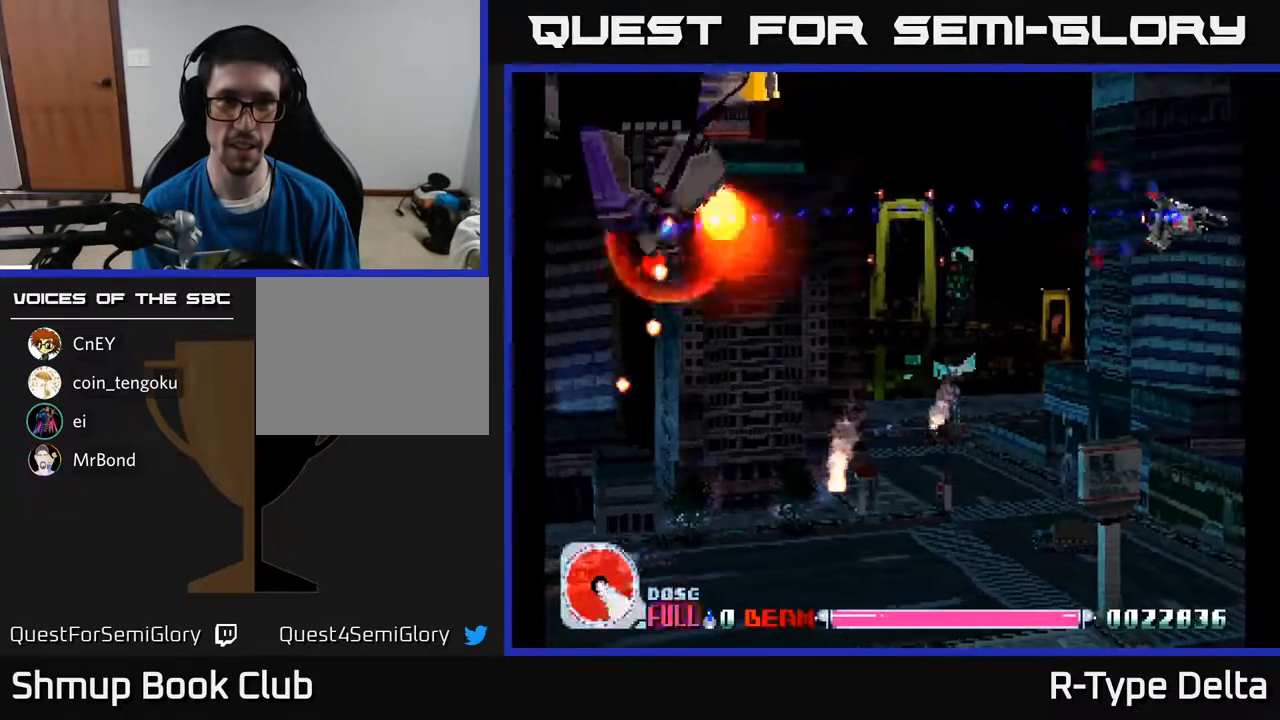
{"buttons": ["X"], "events": [[267, "DPAD_DOWN", "down"], [383, "DPAD_DOWN", "up"]]}
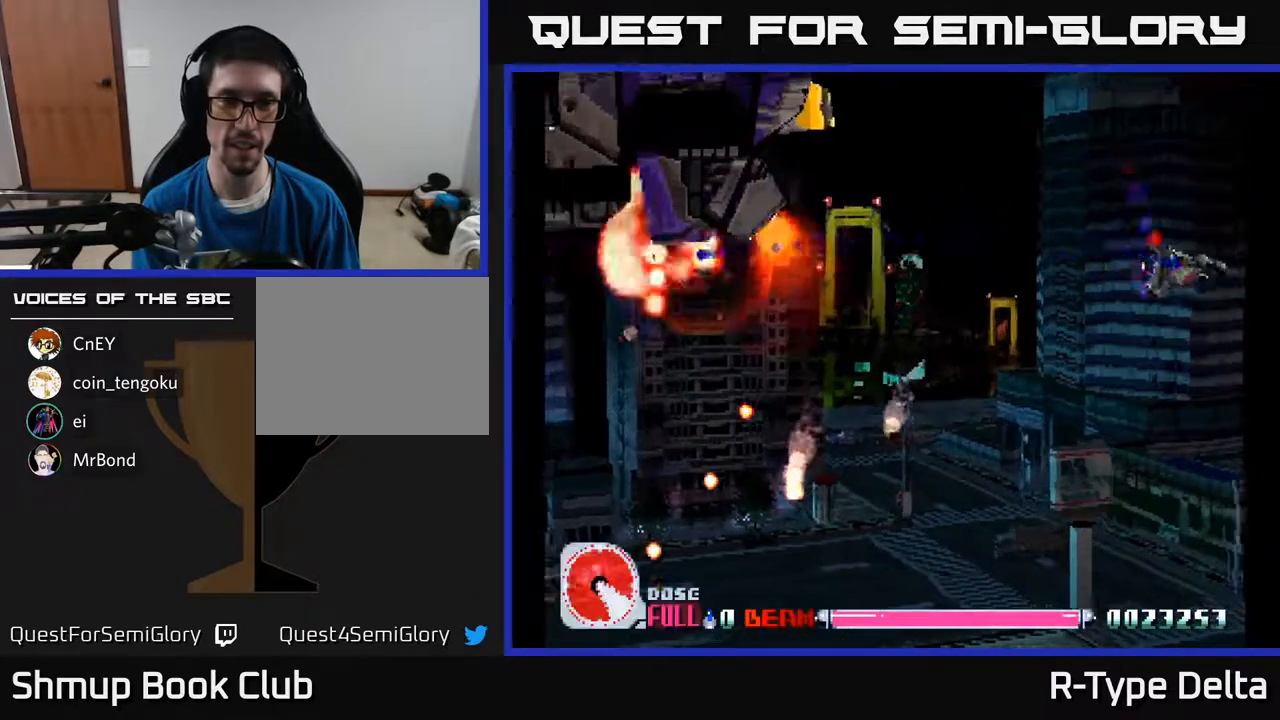
{"buttons": ["X"], "events": []}
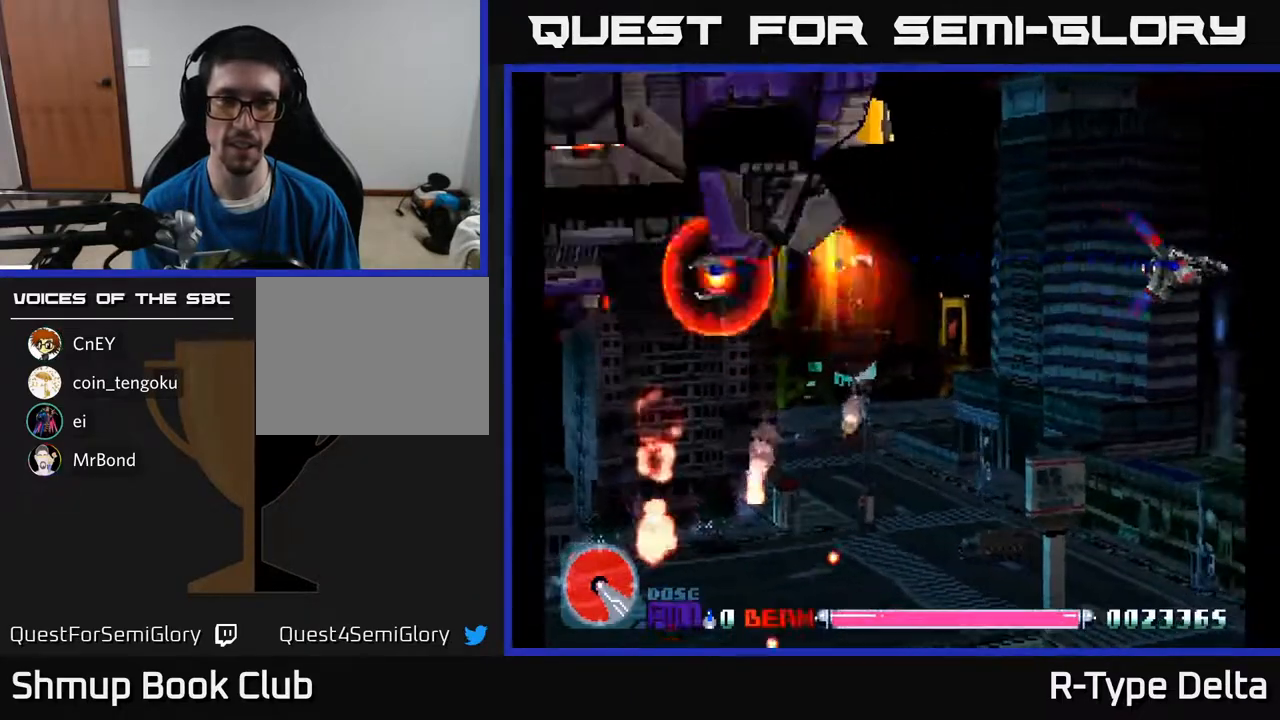
{"buttons": ["X"], "events": []}
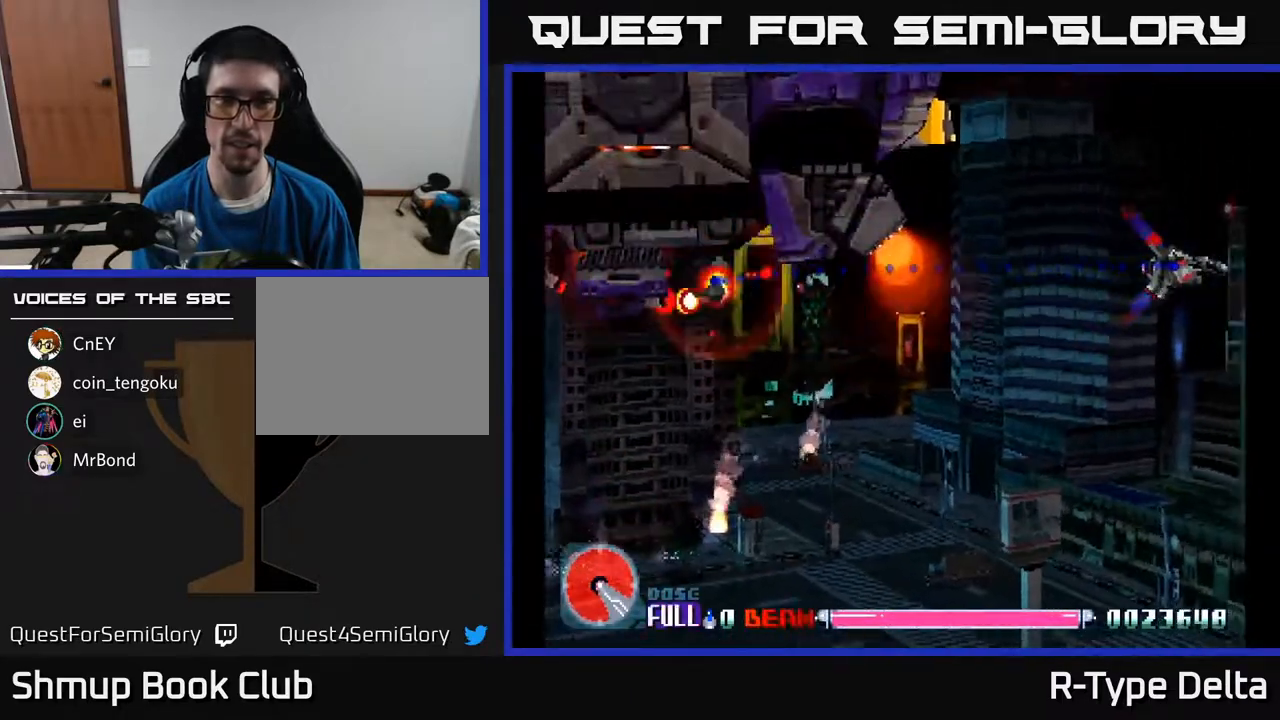
{"buttons": ["X"], "events": []}
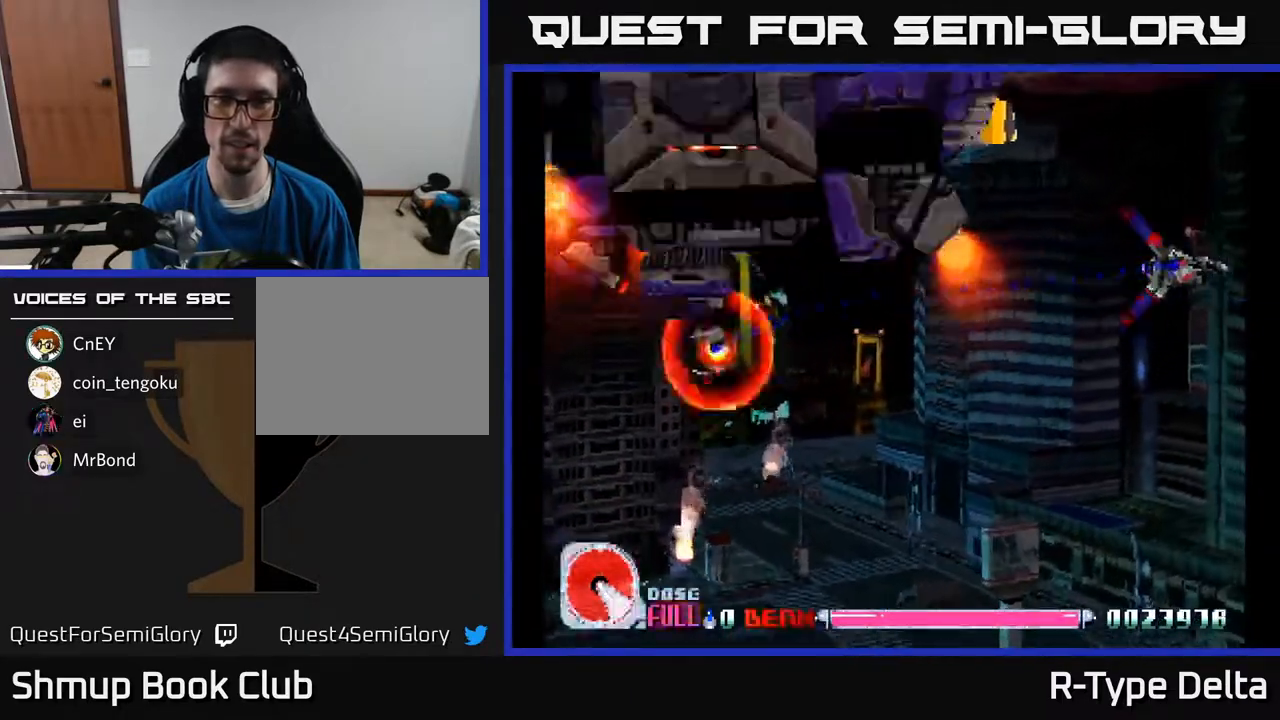
{"buttons": ["X", "DPAD_DOWN"], "events": [[433, "DPAD_DOWN", "down"]]}
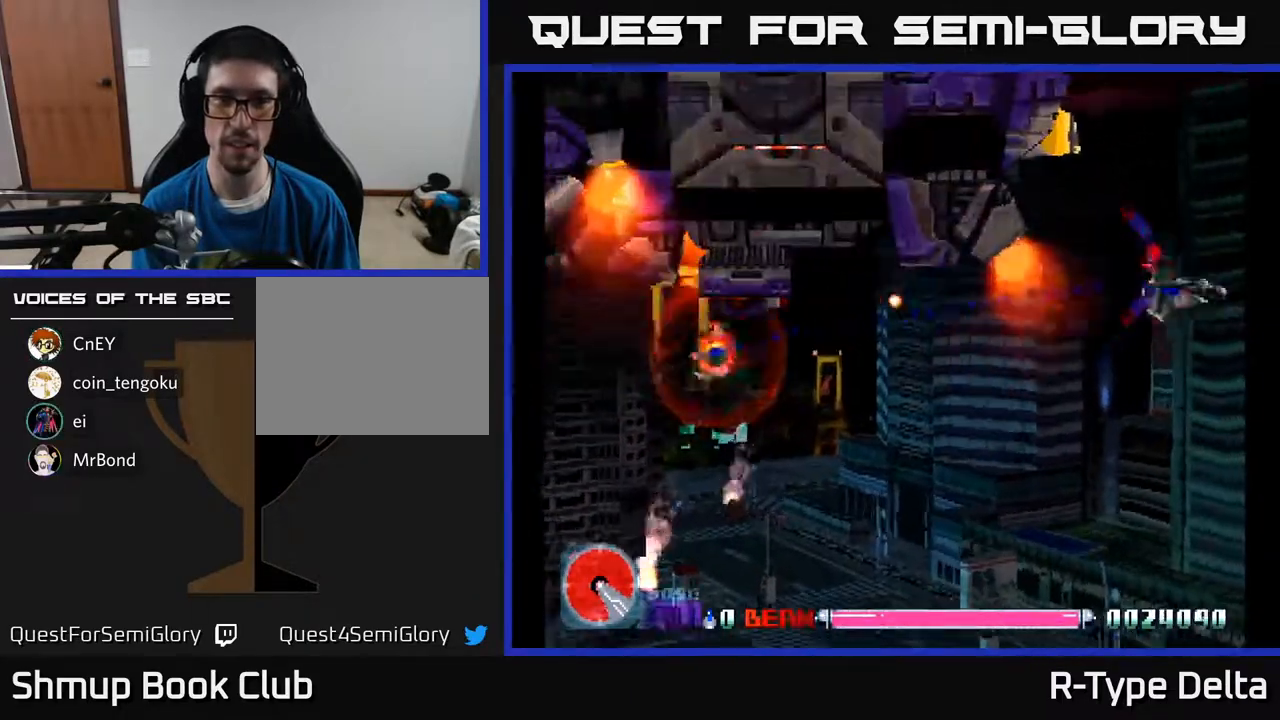
{"buttons": ["X", "DPAD_DOWN"], "events": [[50, "DPAD_DOWN", "up"], [217, "DPAD_DOWN", "down"], [367, "DPAD_DOWN", "up"], [483, "DPAD_DOWN", "down"]]}
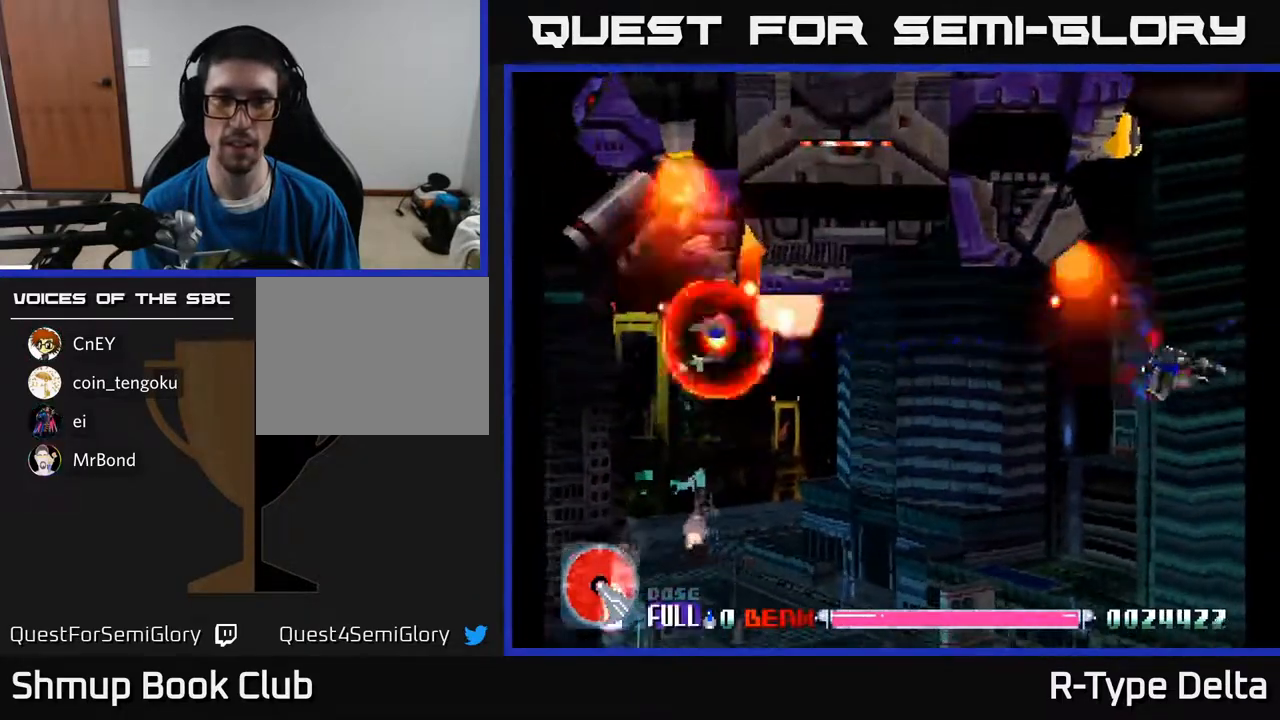
{"buttons": ["X"], "events": [[183, "DPAD_LEFT", "down"], [367, "DPAD_LEFT", "up"], [417, "DPAD_DOWN", "up"]]}
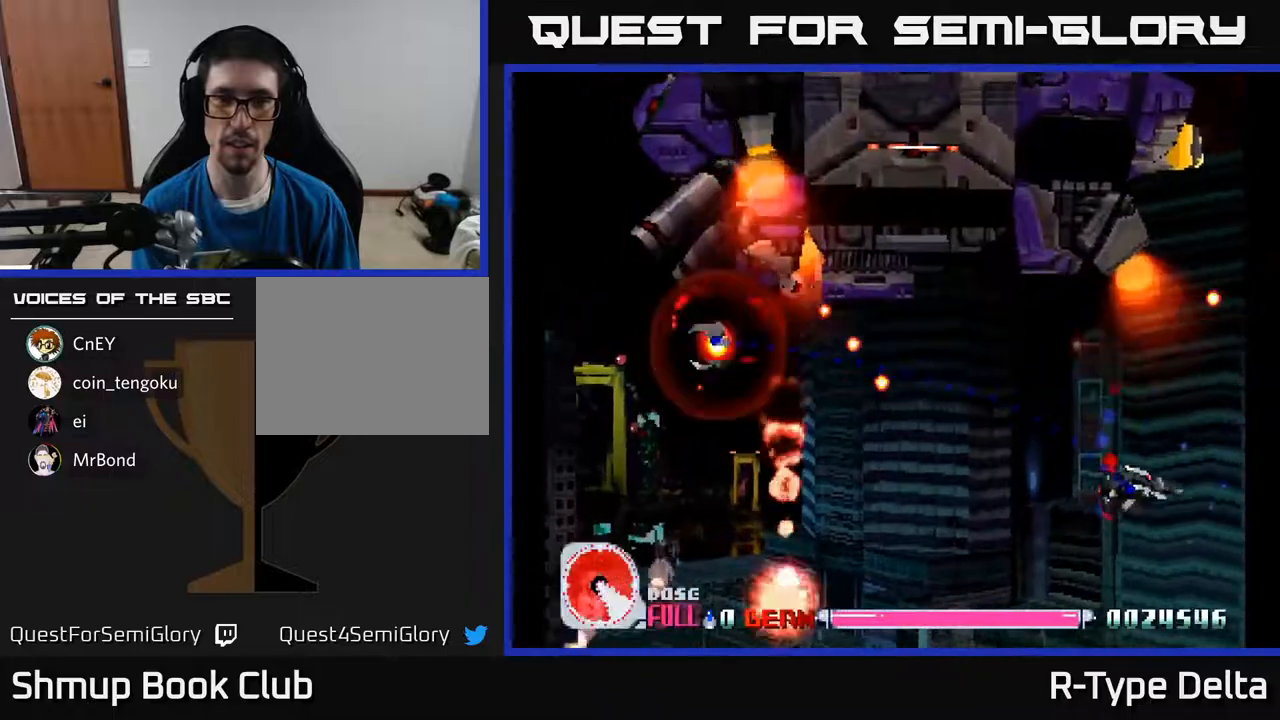
{"buttons": ["A", "X", "DPAD_LEFT"], "events": [[67, "DPAD_DOWN", "down"], [200, "DPAD_LEFT", "down"], [400, "A", "down"], [483, "DPAD_DOWN", "up"]]}
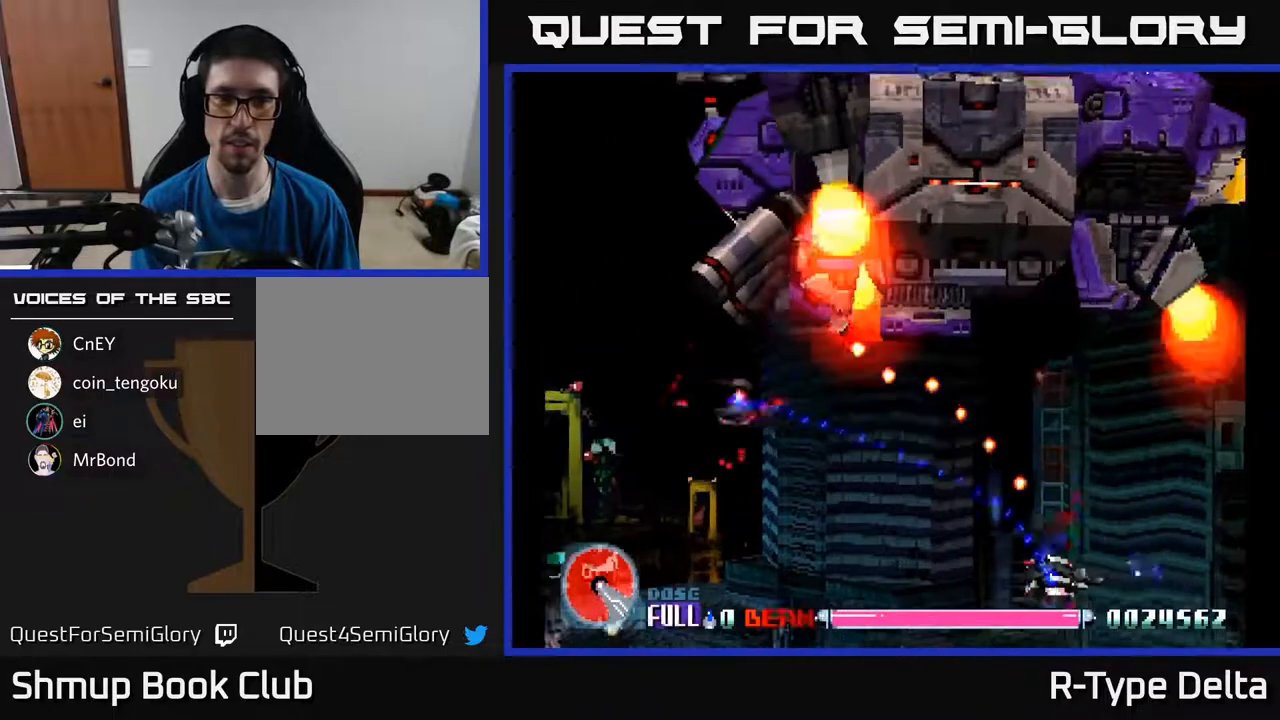
{"buttons": ["X", "DPAD_LEFT"], "events": [[17, "A", "up"]]}
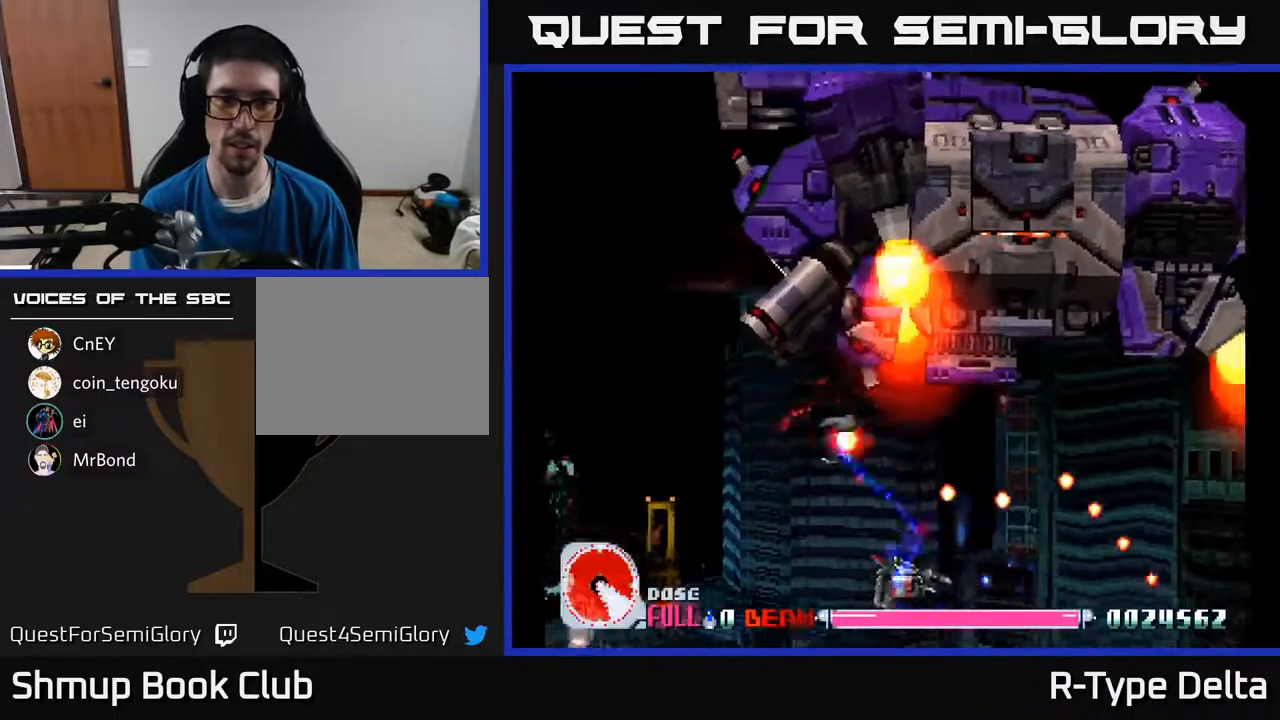
{"buttons": ["X", "DPAD_UP"], "events": [[67, "DPAD_UP", "down"], [200, "DPAD_LEFT", "up"], [317, "DPAD_LEFT", "down"], [350, "DPAD_UP", "up"], [467, "DPAD_UP", "down"], [483, "DPAD_LEFT", "up"]]}
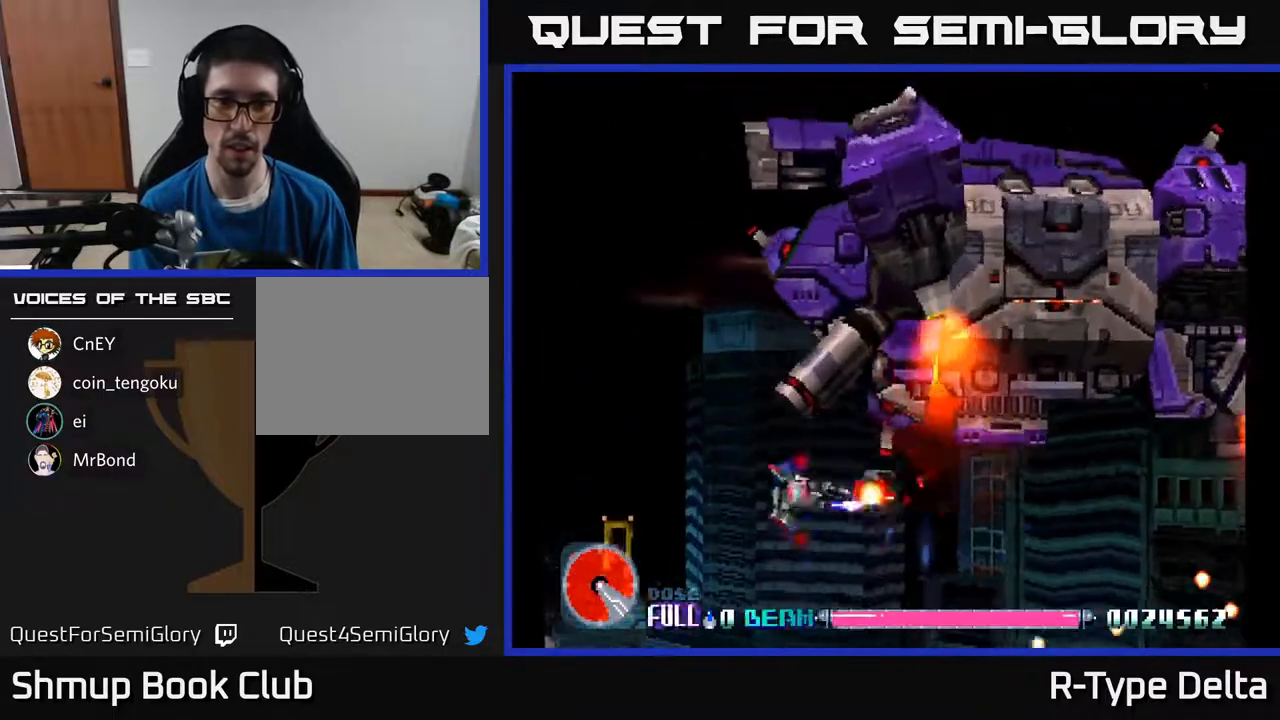
{"buttons": ["X", "DPAD_UP"], "events": [[50, "DPAD_LEFT", "down"], [50, "DPAD_UP", "up"], [83, "DPAD_DOWN", "down"], [217, "DPAD_DOWN", "up"], [367, "DPAD_UP", "down"], [383, "DPAD_LEFT", "up"]]}